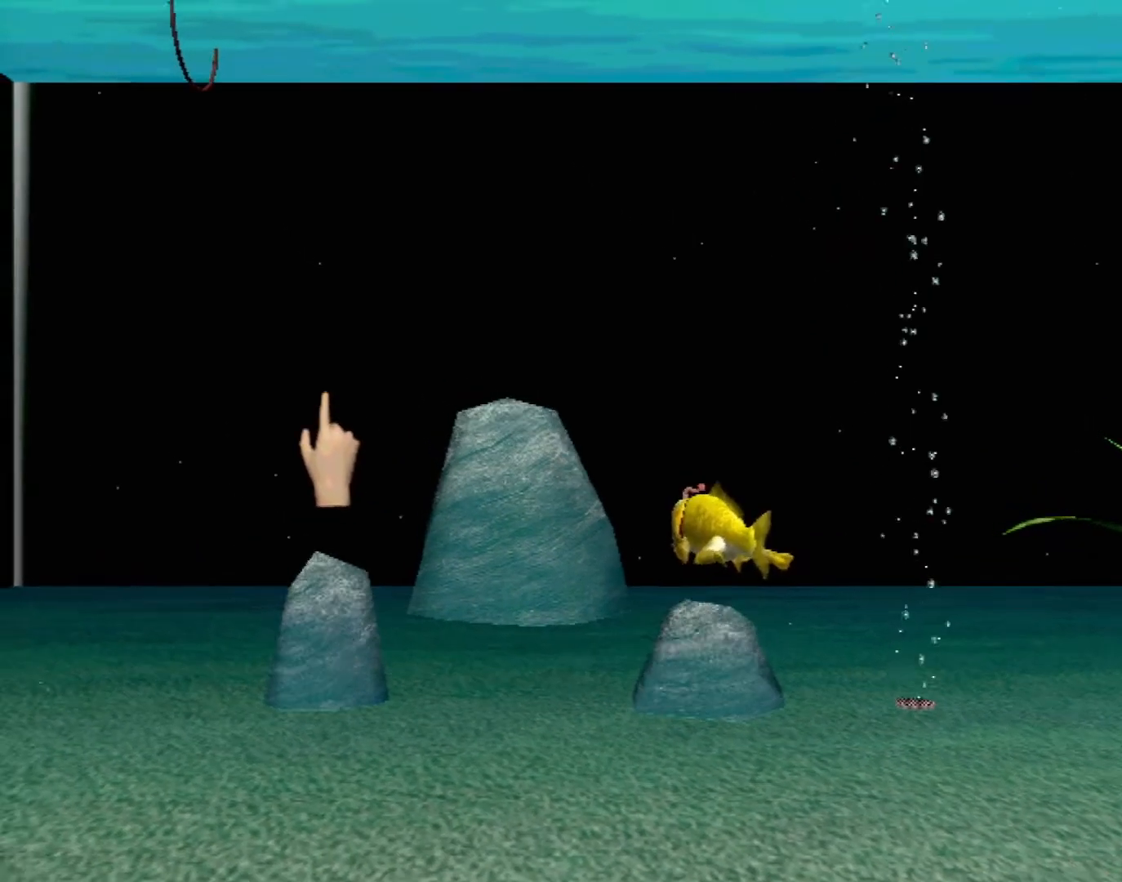
Gameplay with a controller (Xbox layout); each line is a JSON object with the inputs held at the frame after it. "events" lists button and stick changes between this image and that frame as [ms after this image, input, new state], when the widget could be followed in between. Not read: L1 L2 L3 R1 R3 SELECT right_stick.
{"buttons": [], "left_stick": "up-left", "events": []}
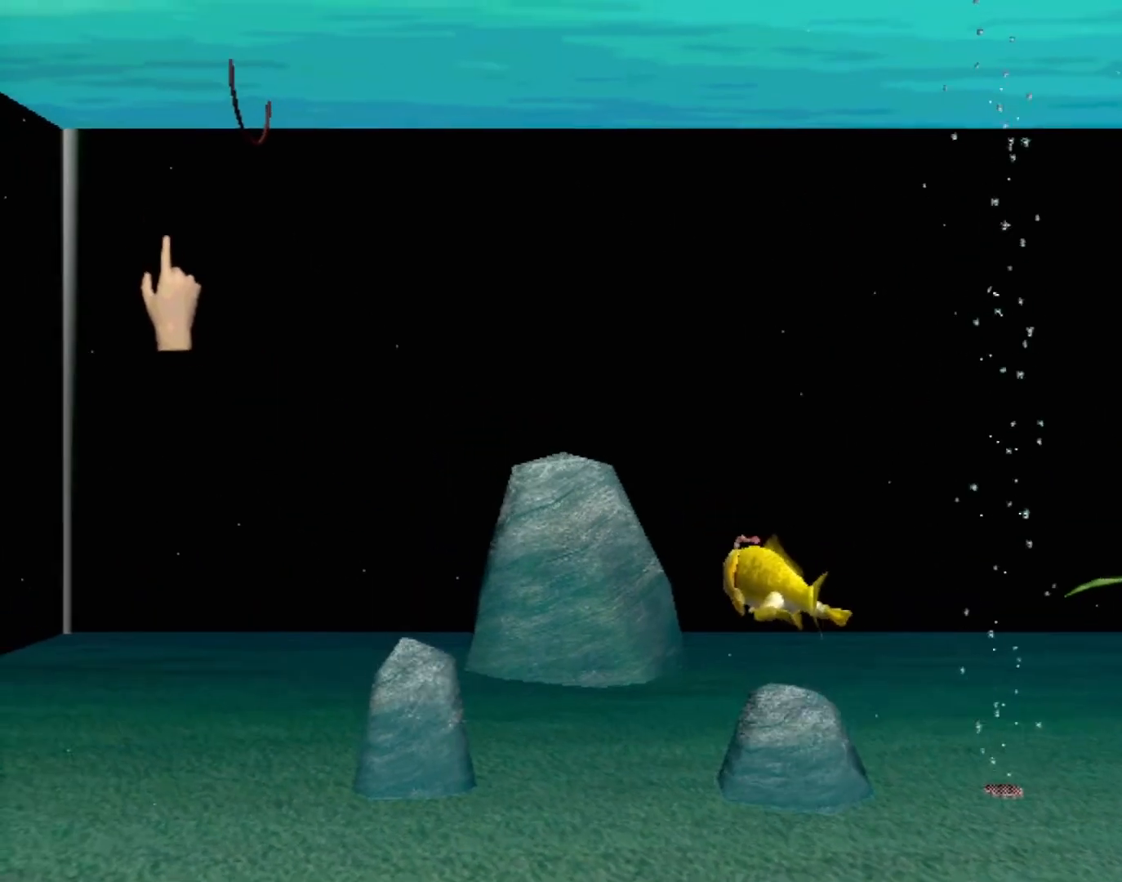
{"buttons": [], "left_stick": "center", "events": [[67, "left_stick", "center"]]}
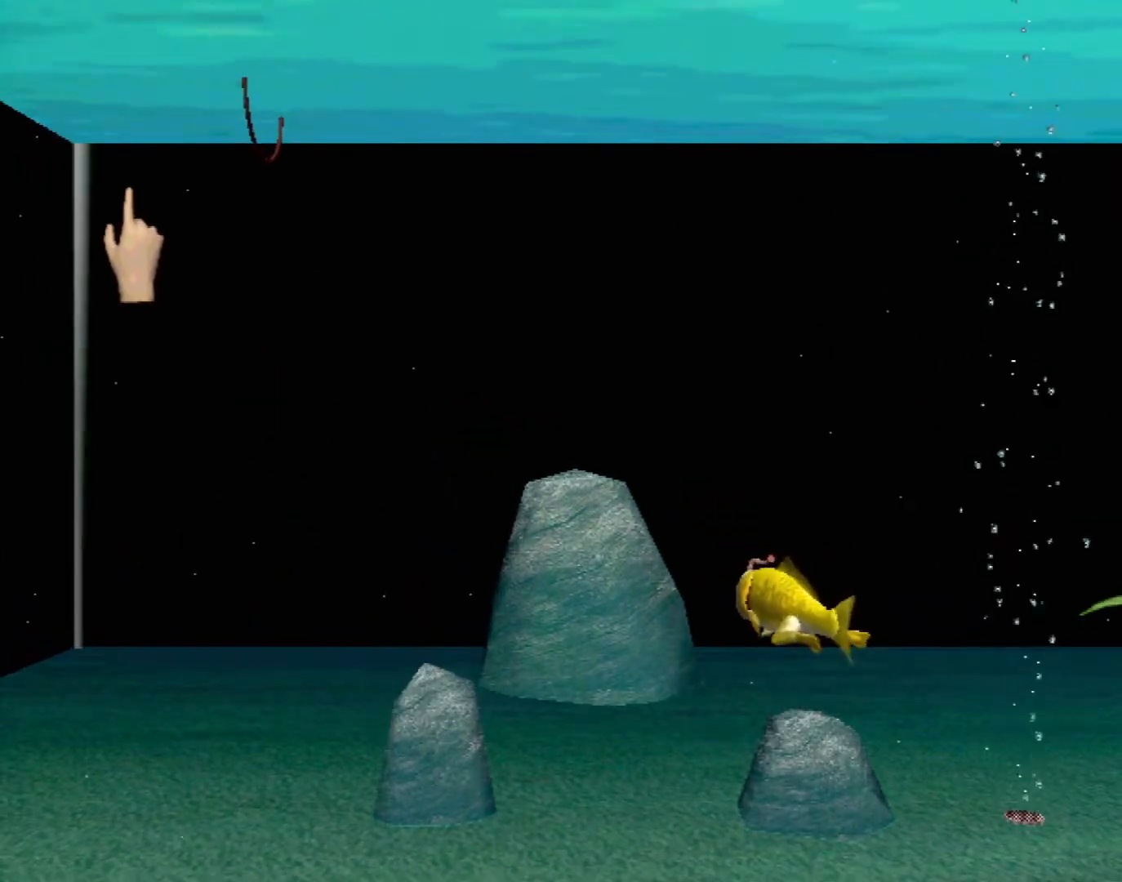
{"buttons": [], "left_stick": "center", "events": []}
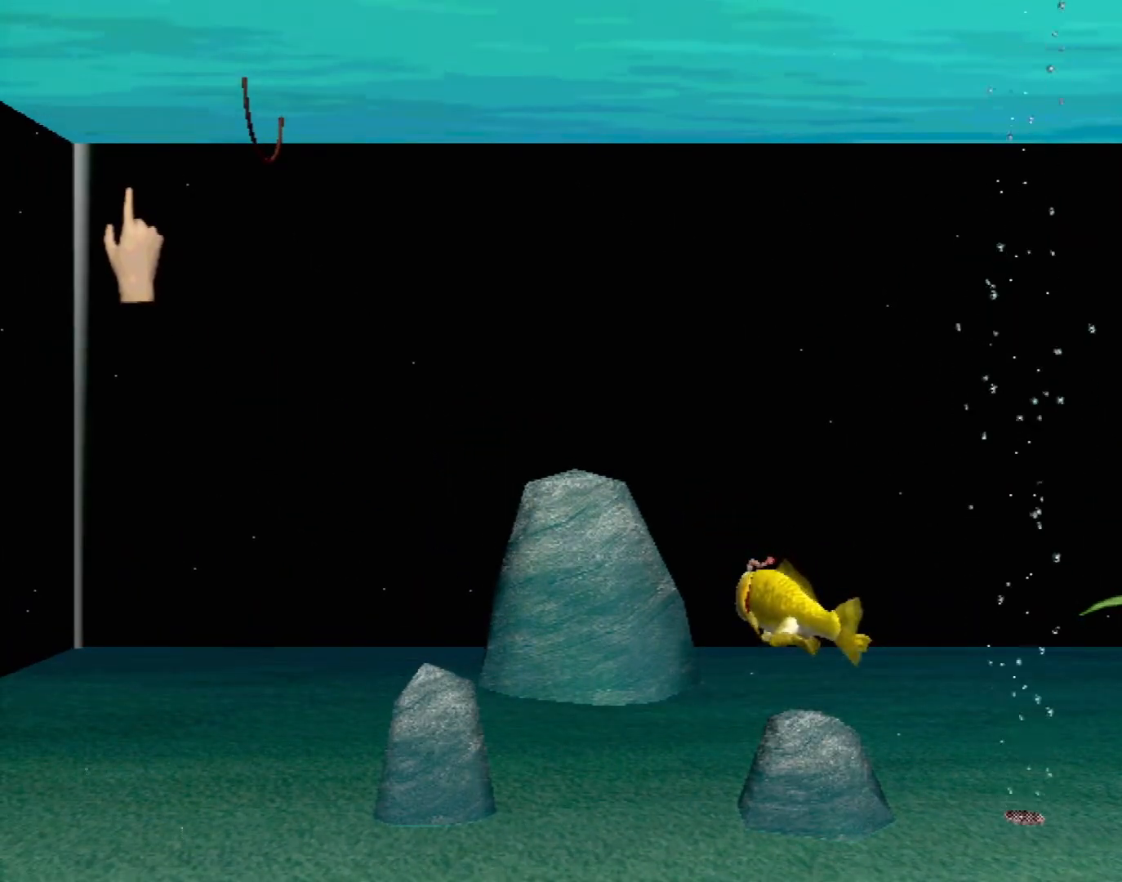
{"buttons": [], "left_stick": "center", "events": []}
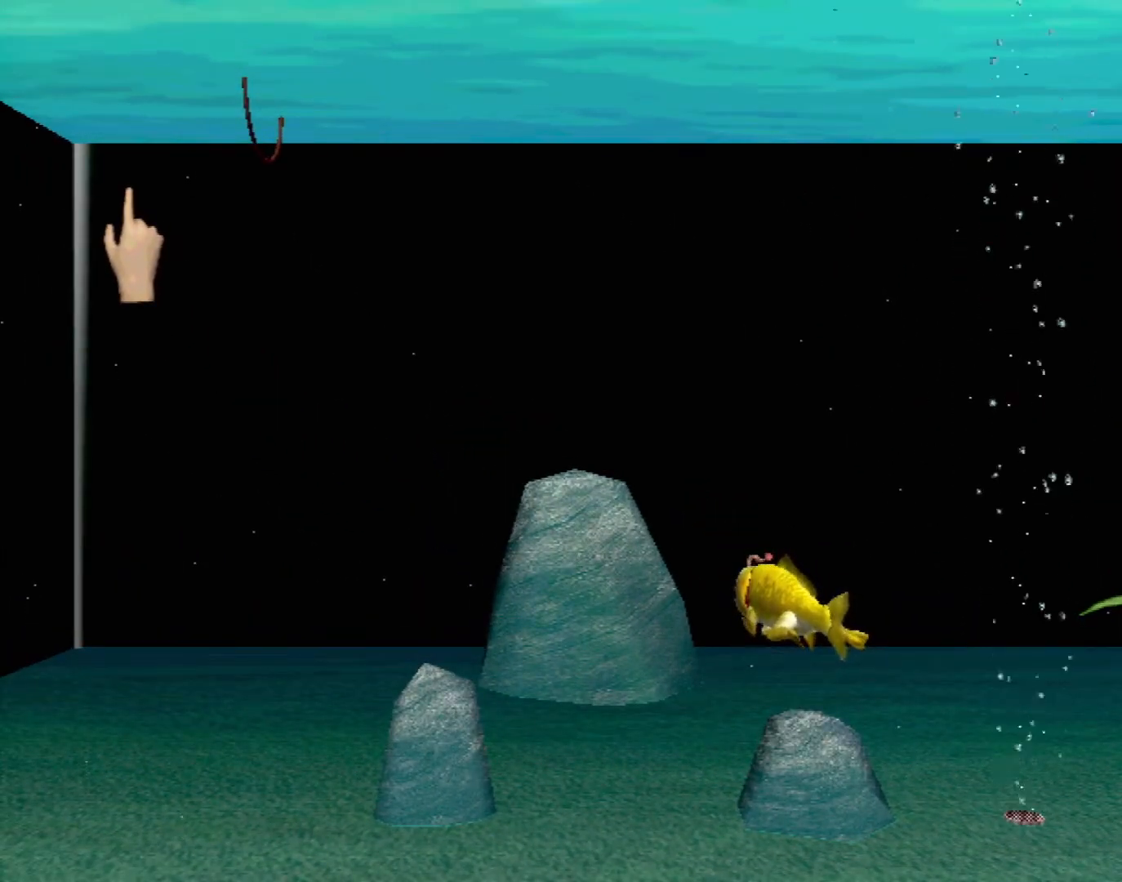
{"buttons": [], "left_stick": "center", "events": []}
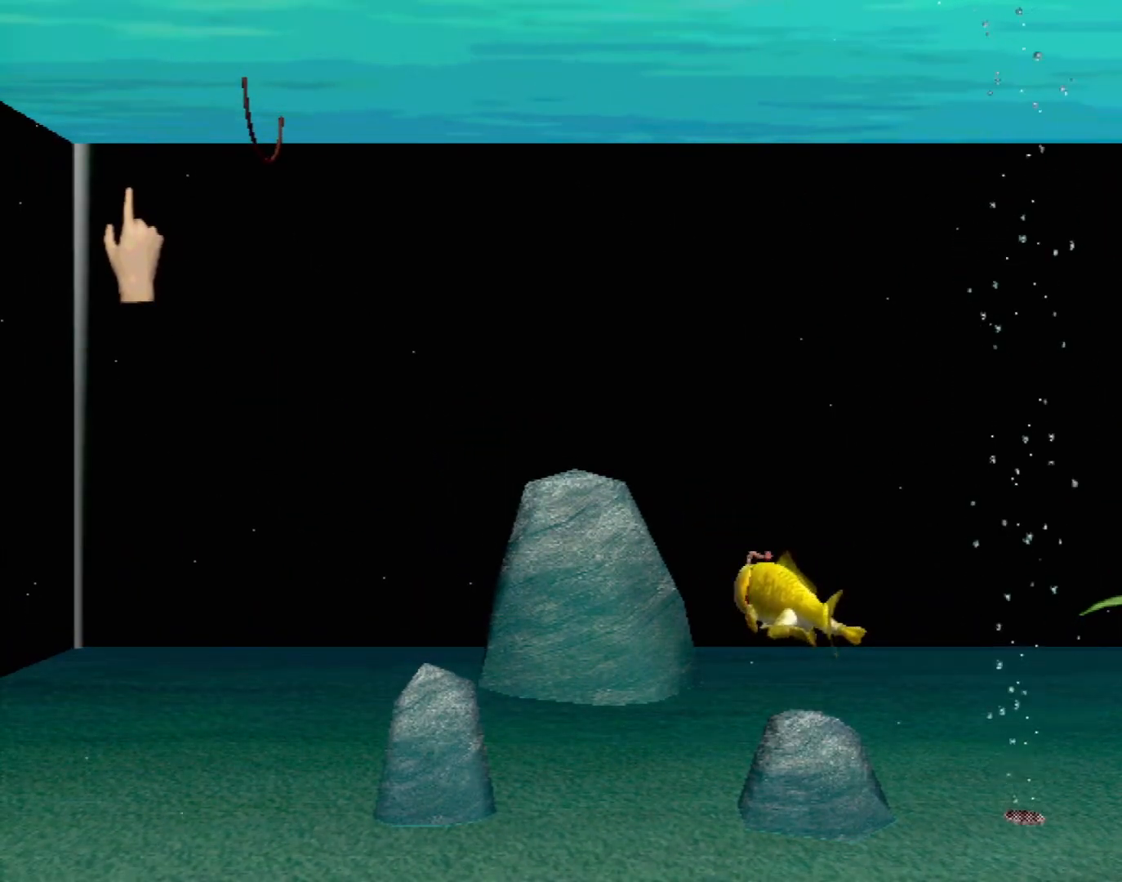
{"buttons": [], "left_stick": "center", "events": []}
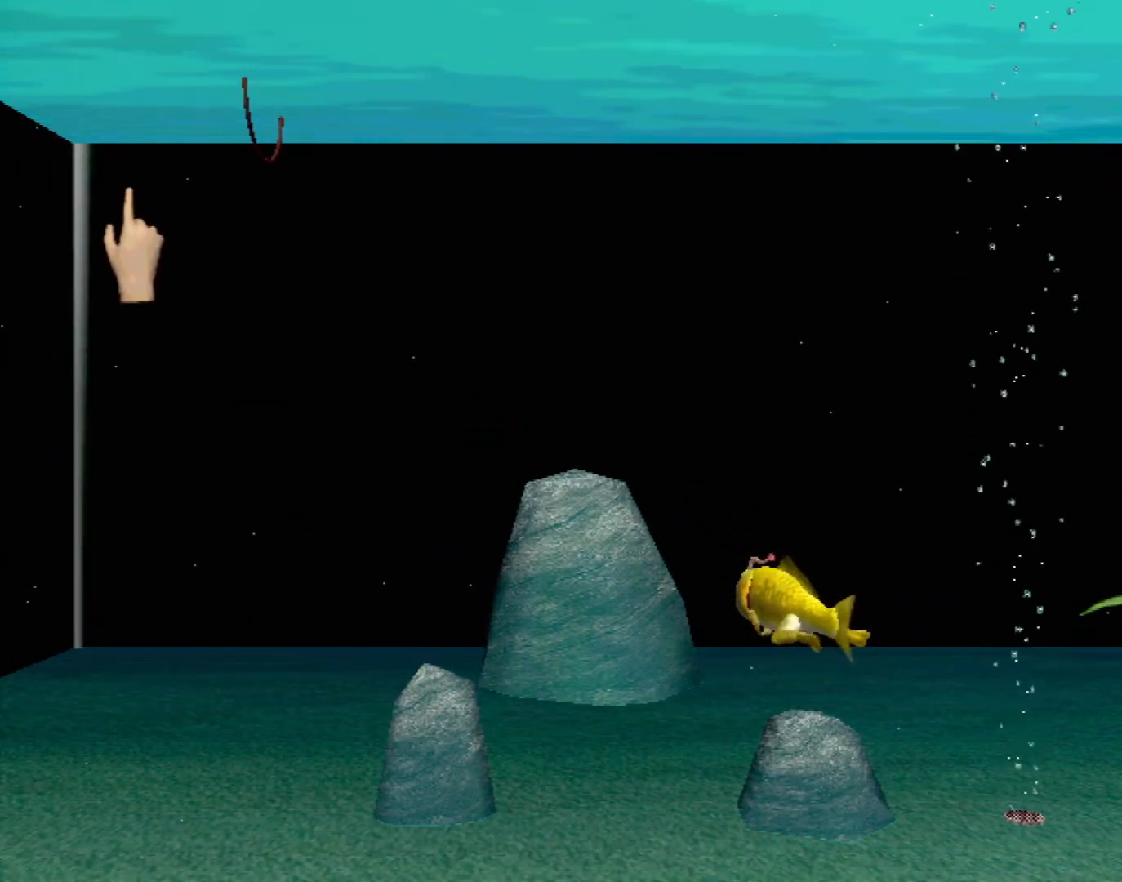
{"buttons": [], "left_stick": "center", "events": []}
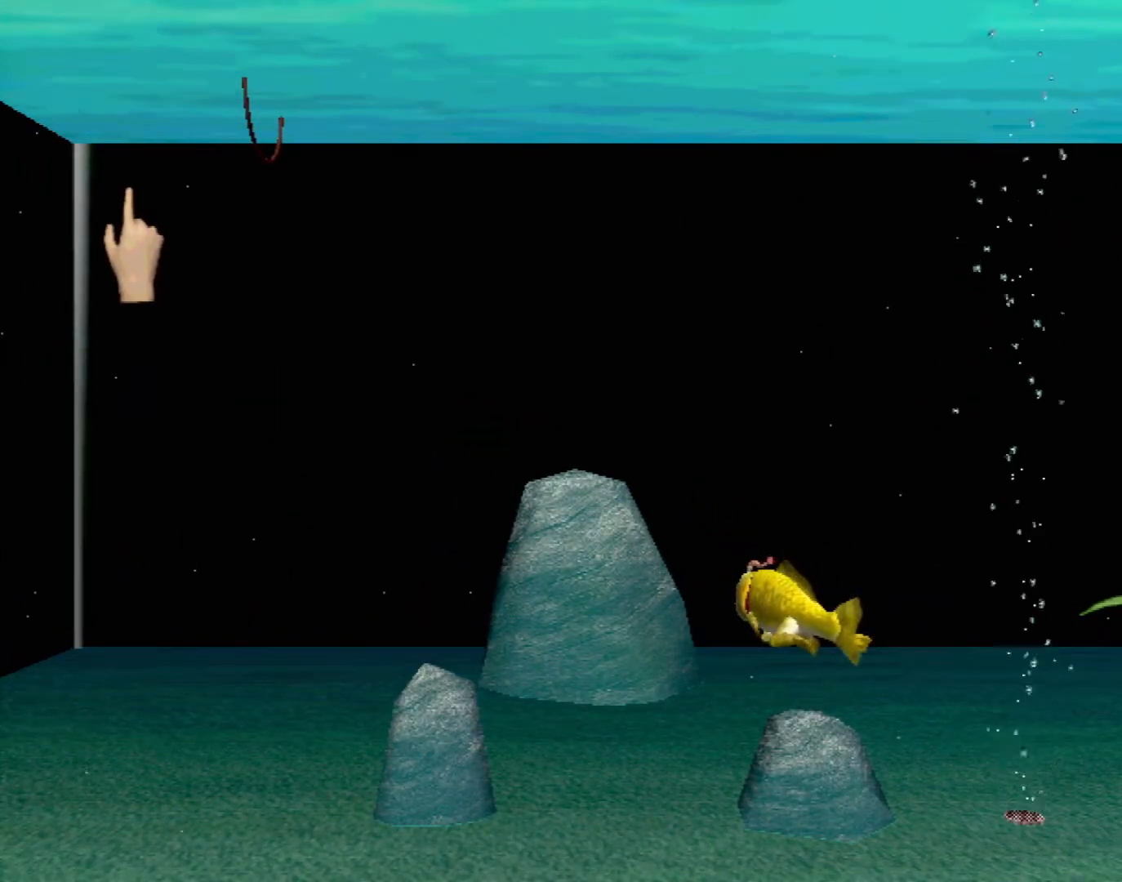
{"buttons": [], "left_stick": "center", "events": []}
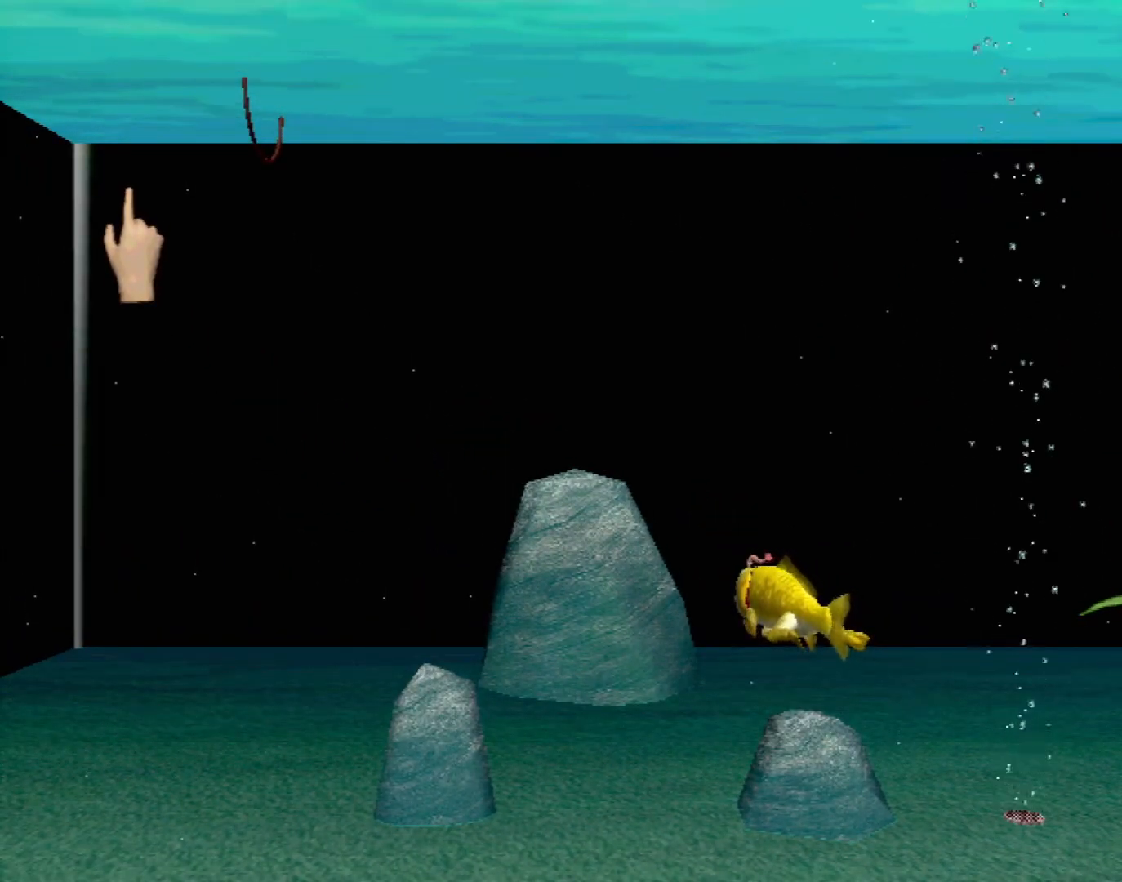
{"buttons": [], "left_stick": "right", "events": [[483, "left_stick", "right"]]}
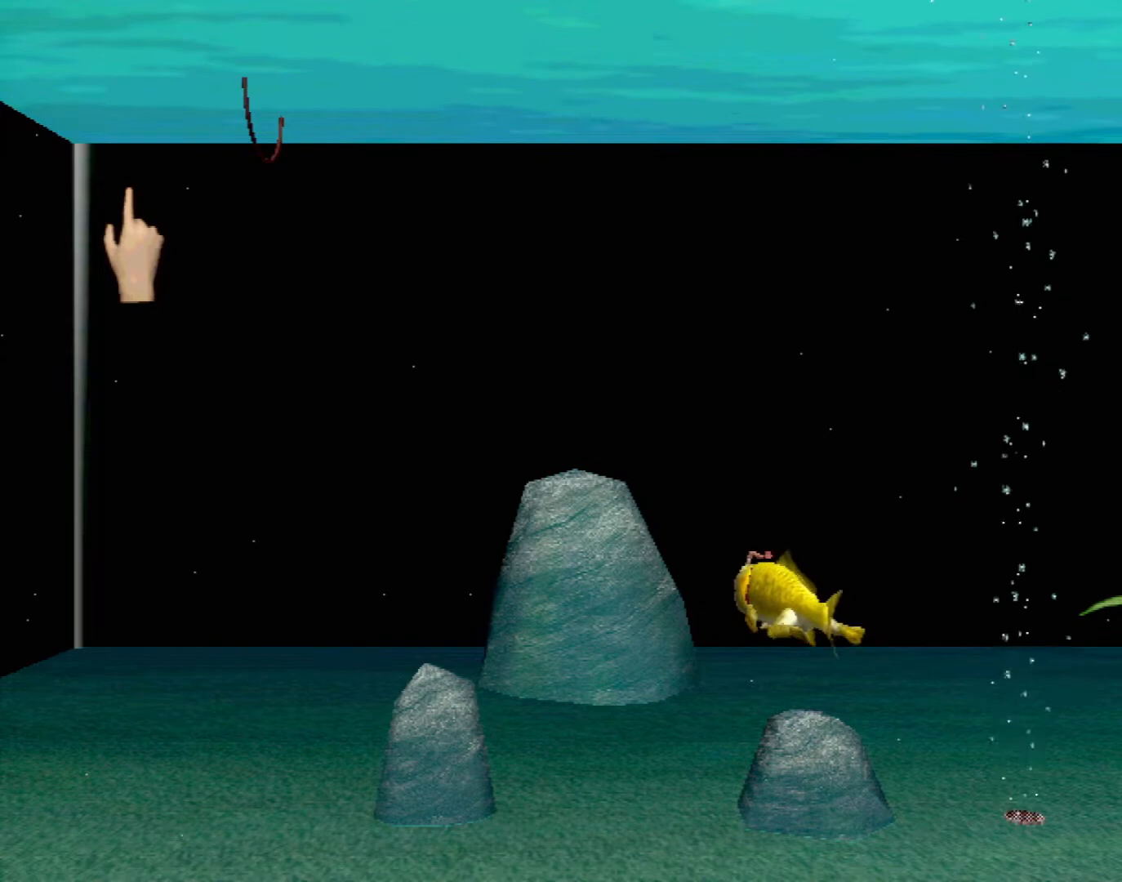
{"buttons": [], "left_stick": "down-right", "events": [[33, "left_stick", "down-right"]]}
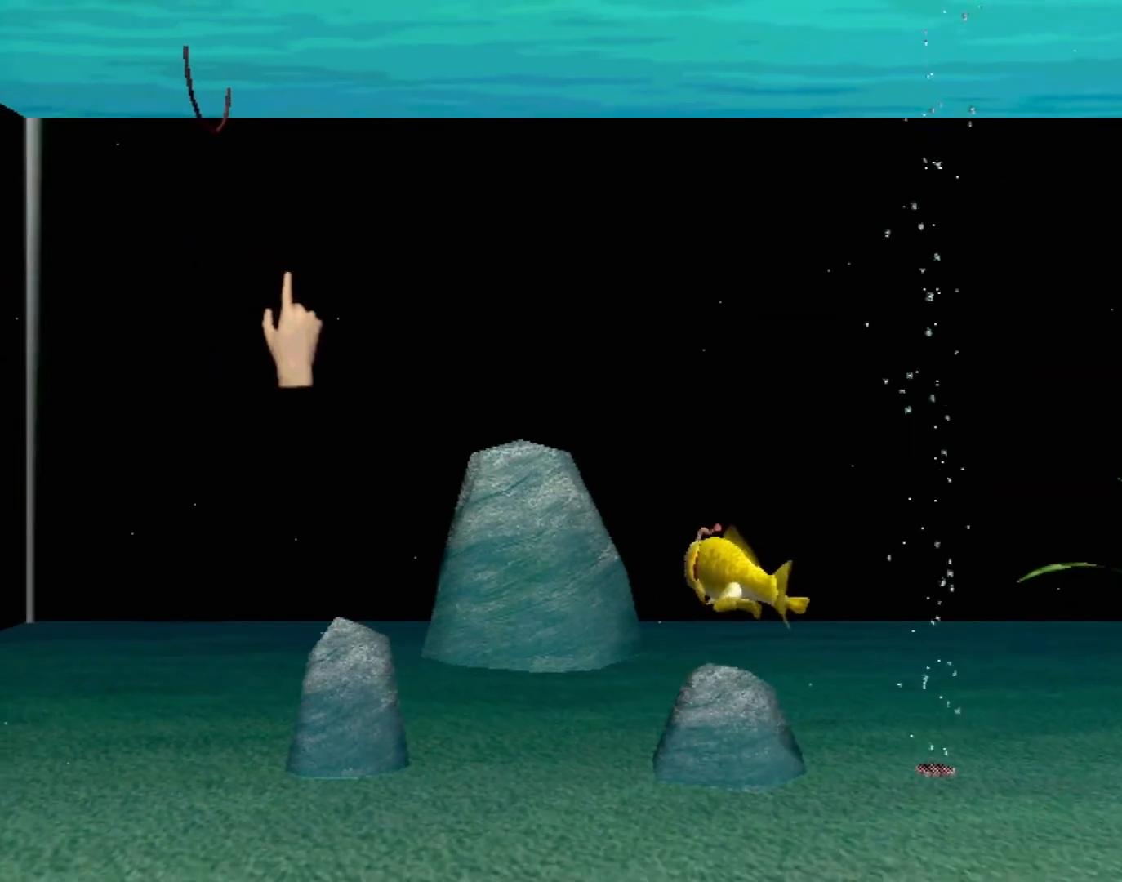
{"buttons": [], "left_stick": "down-right", "events": []}
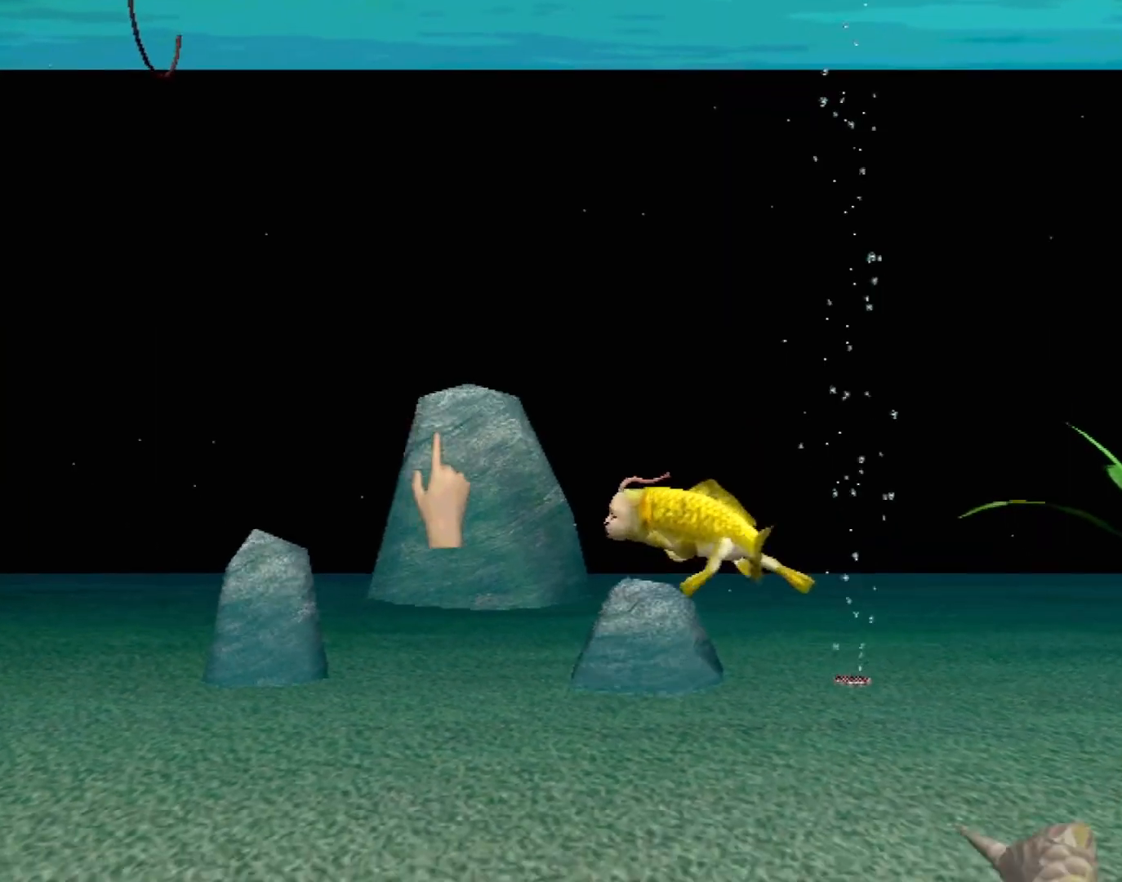
{"buttons": ["X"], "left_stick": "center", "events": [[150, "left_stick", "center"], [250, "X", "down"]]}
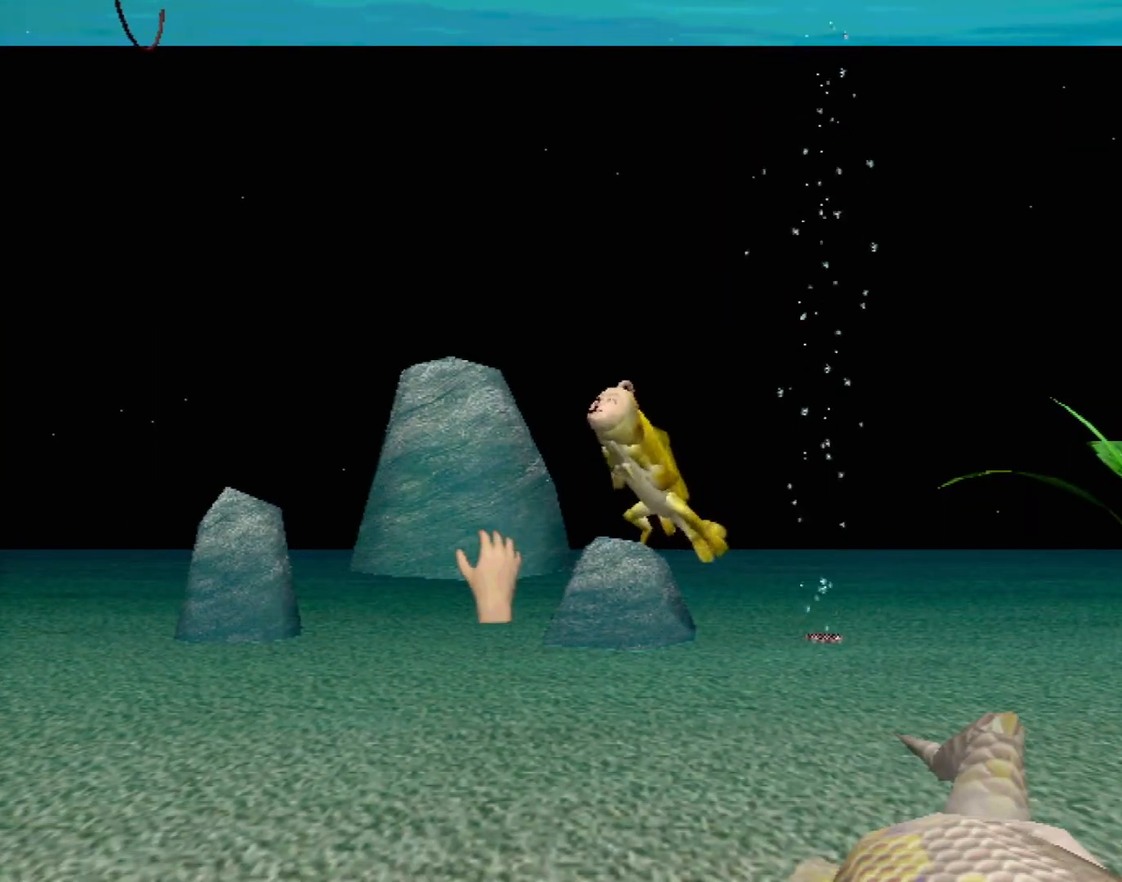
{"buttons": ["X", "R2"], "left_stick": "left", "events": [[133, "R2", "down"], [300, "left_stick", "left"]]}
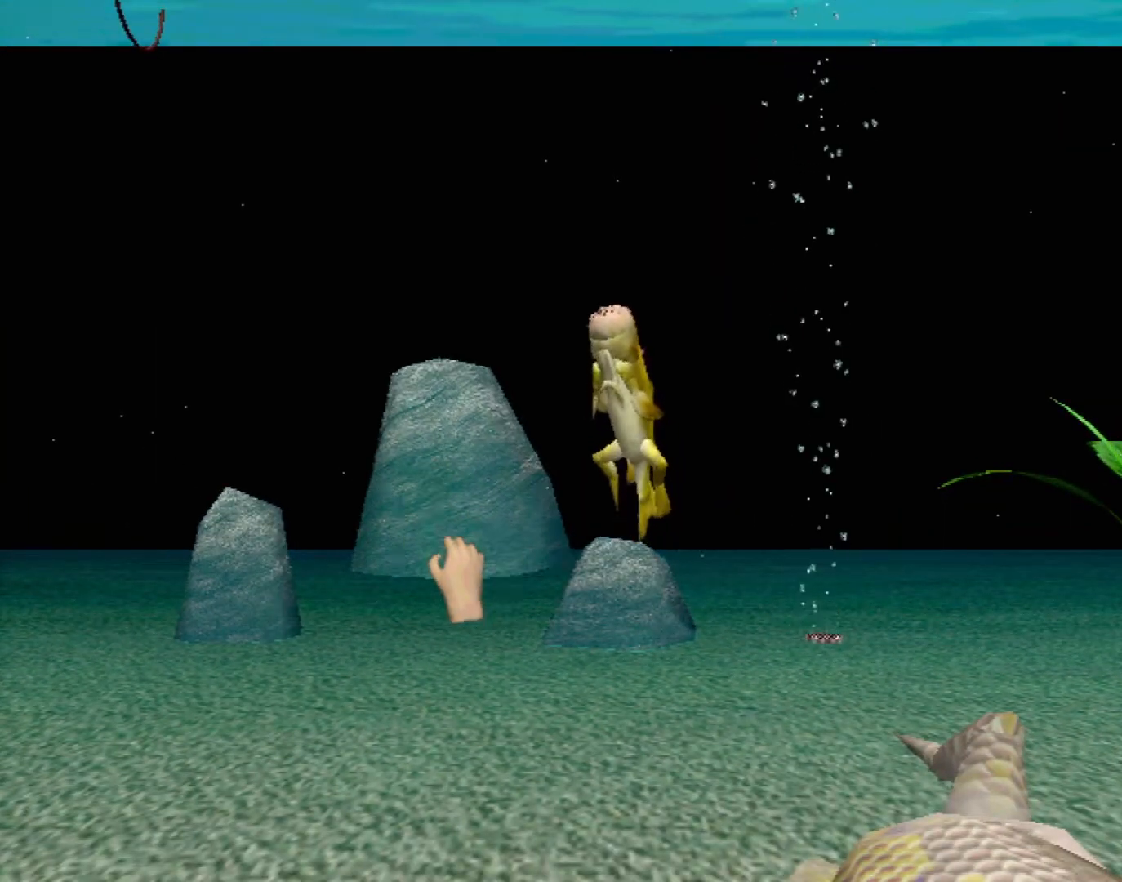
{"buttons": ["X", "R2"], "left_stick": "center", "events": [[283, "left_stick", "center"], [333, "left_stick", "left"], [500, "left_stick", "center"]]}
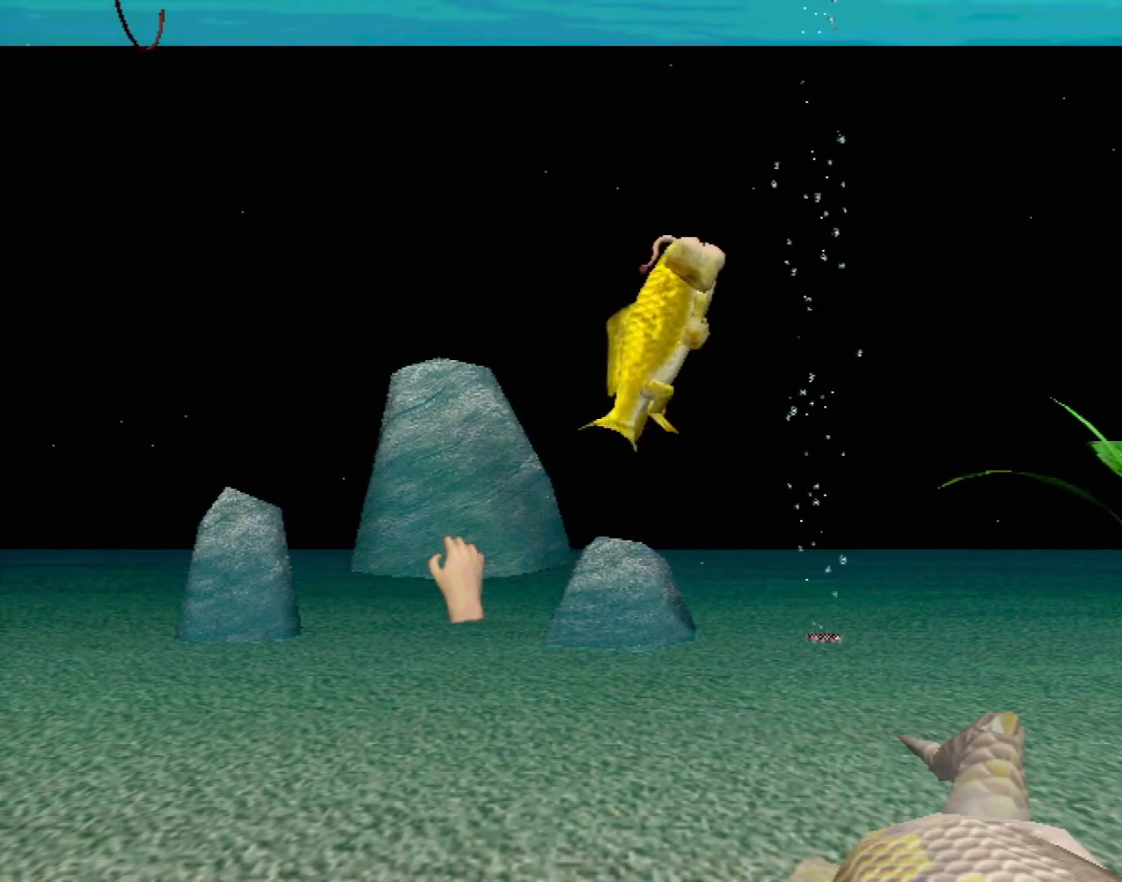
{"buttons": ["X", "R2"], "left_stick": "left", "events": [[117, "left_stick", "left"], [283, "left_stick", "center"], [383, "left_stick", "left"]]}
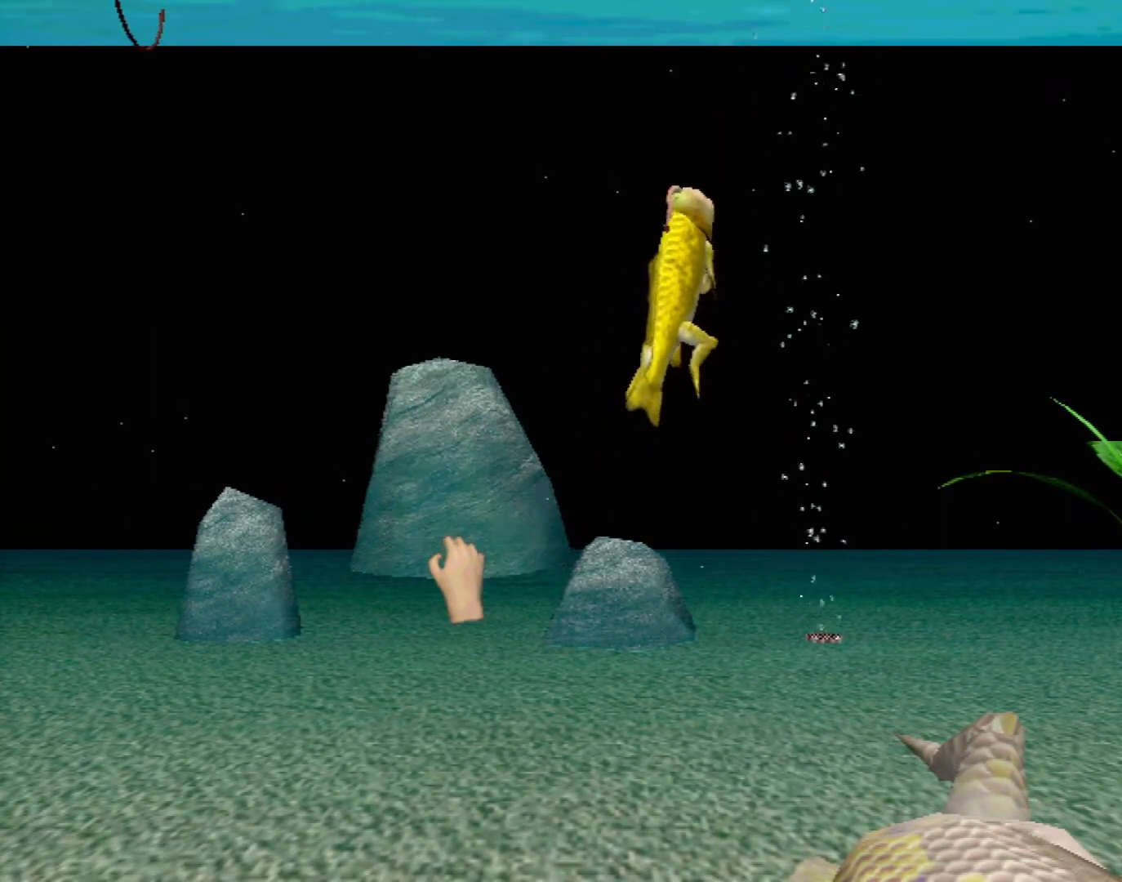
{"buttons": ["X", "R2"], "left_stick": "left", "events": [[67, "left_stick", "down-right"], [167, "left_stick", "up-right"], [217, "left_stick", "up-left"], [267, "left_stick", "left"]]}
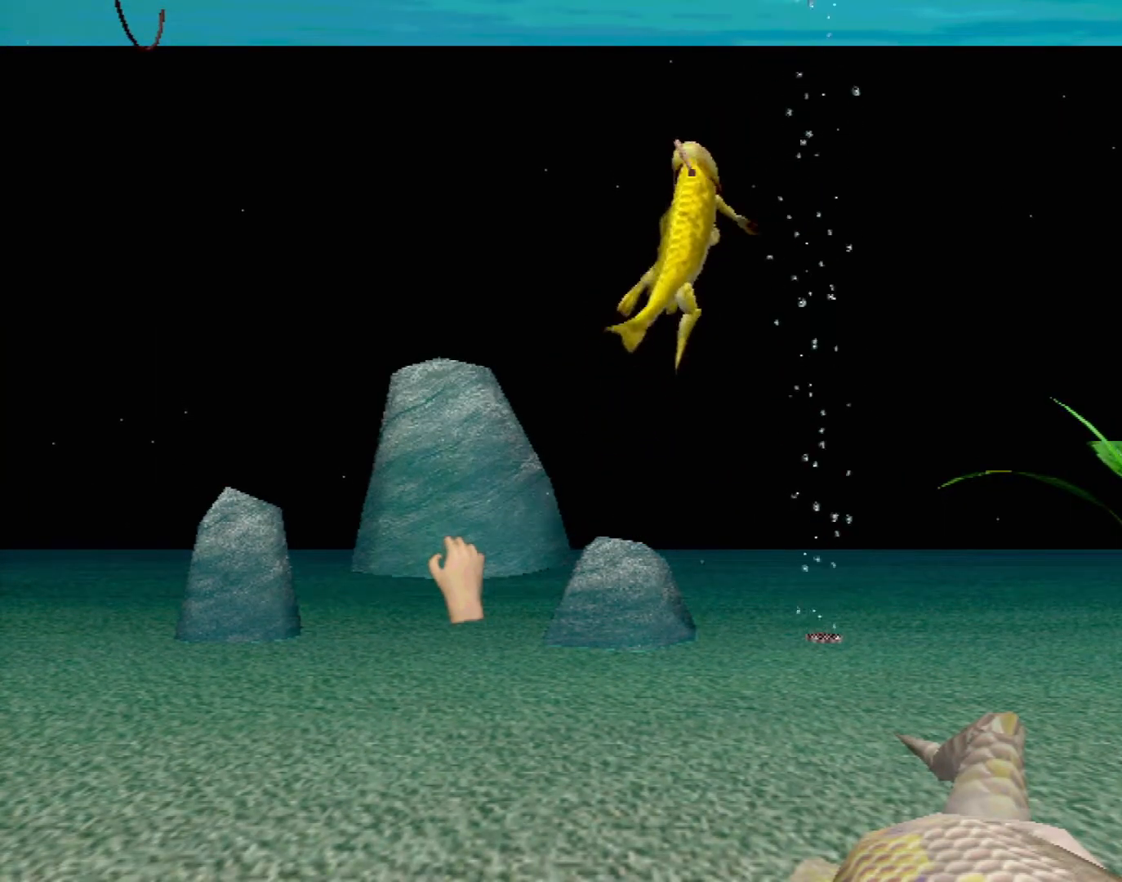
{"buttons": [], "left_stick": "up-left", "events": [[67, "left_stick", "center"], [100, "R2", "up"], [133, "X", "up"], [383, "left_stick", "up-left"]]}
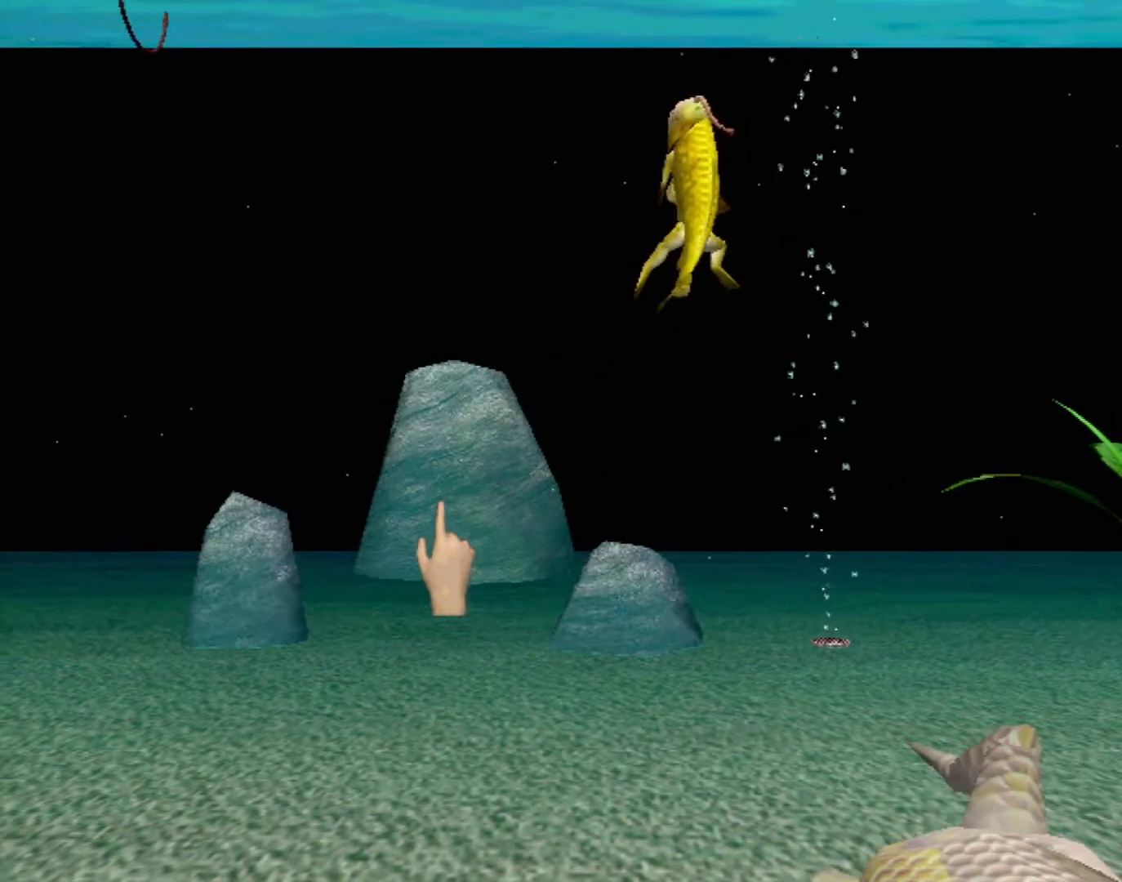
{"buttons": [], "left_stick": "center", "events": [[317, "left_stick", "center"]]}
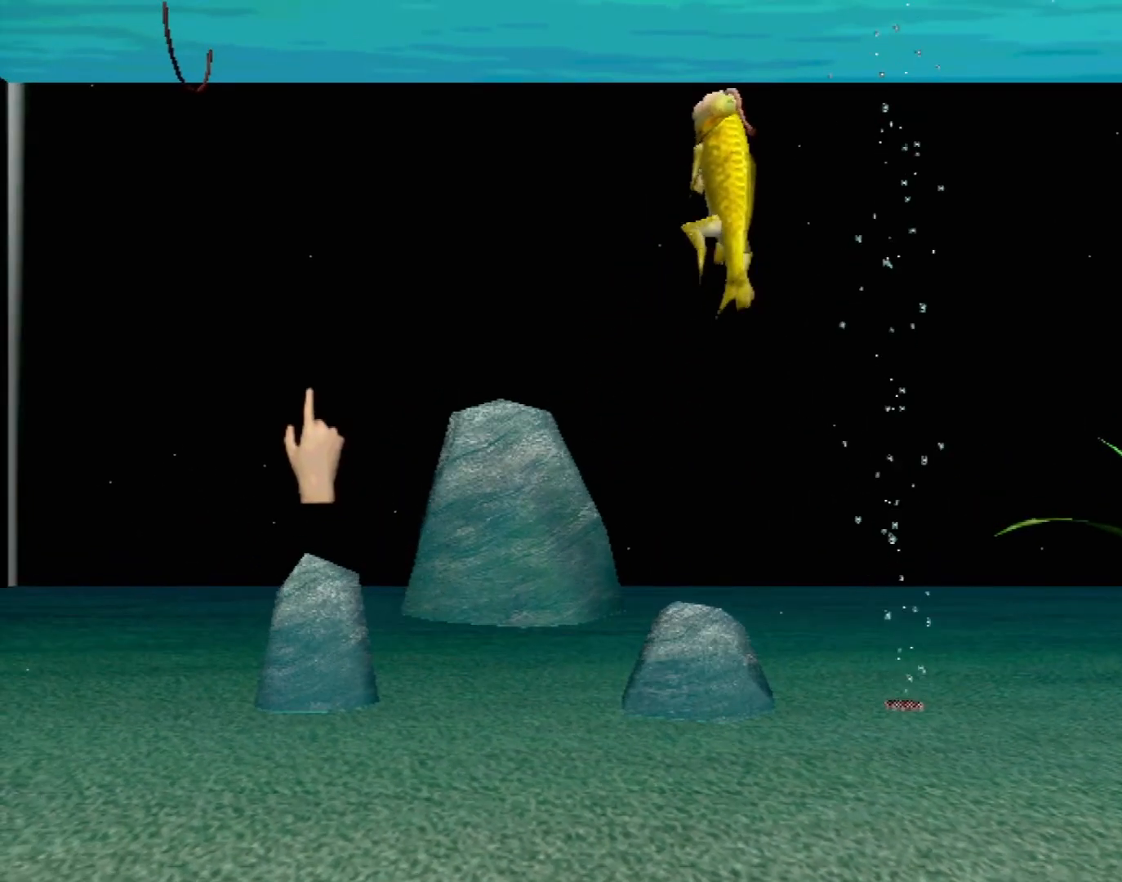
{"buttons": [], "left_stick": "up", "events": [[83, "left_stick", "up"]]}
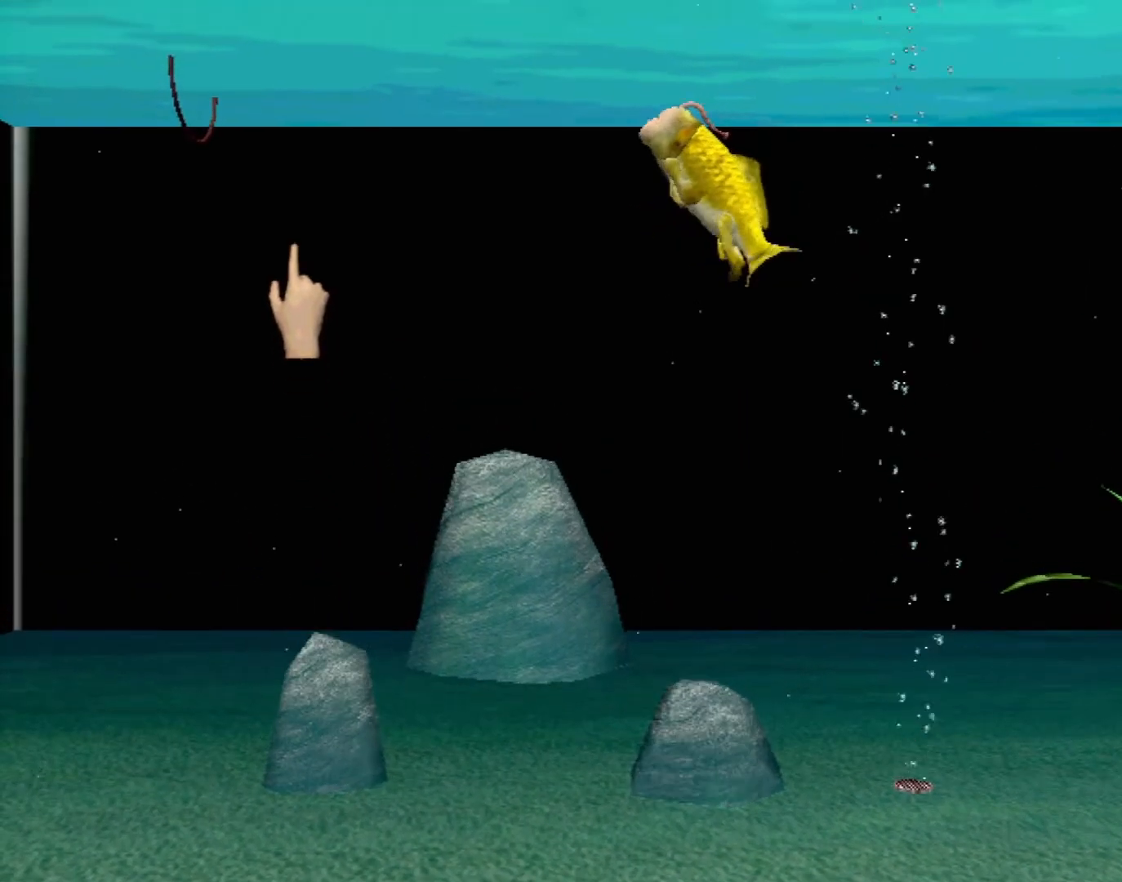
{"buttons": [], "left_stick": "down-left", "events": [[317, "left_stick", "center"], [500, "left_stick", "down-left"]]}
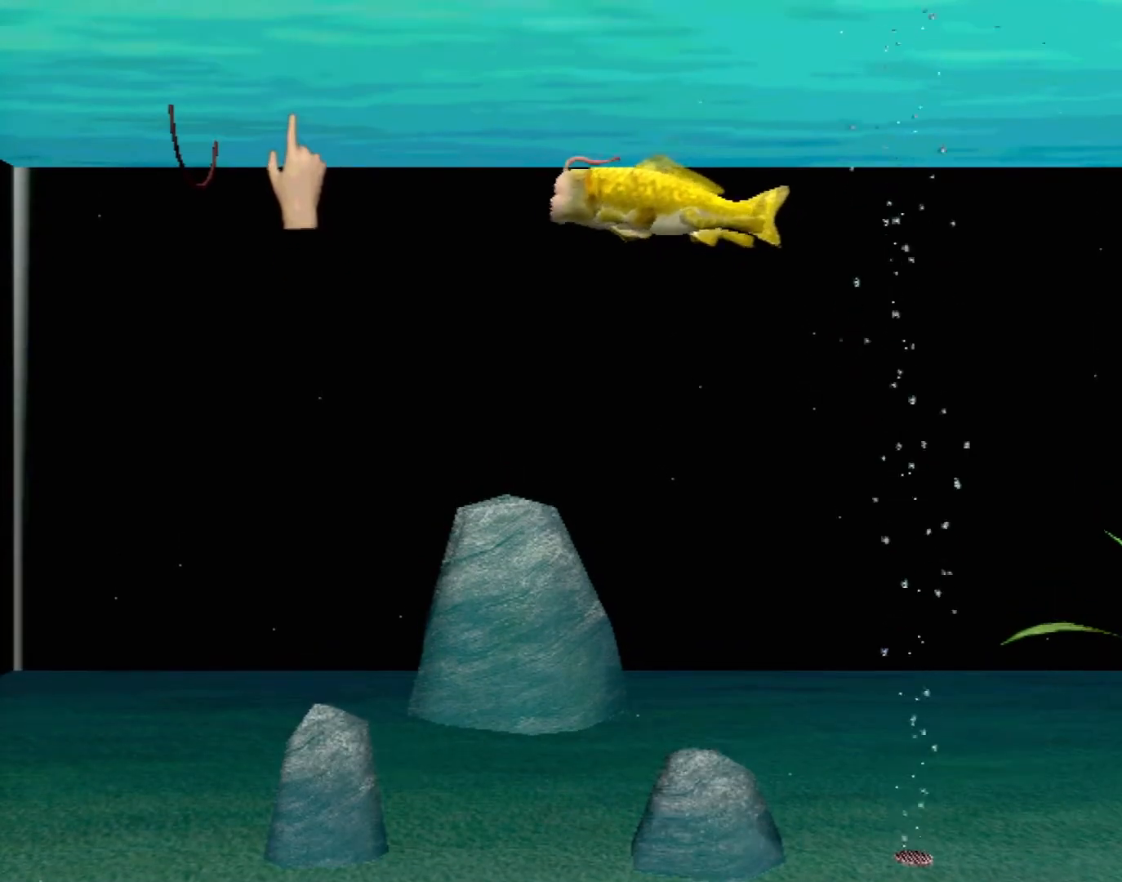
{"buttons": [], "left_stick": "down-left", "events": [[300, "left_stick", "center"], [483, "left_stick", "down-left"]]}
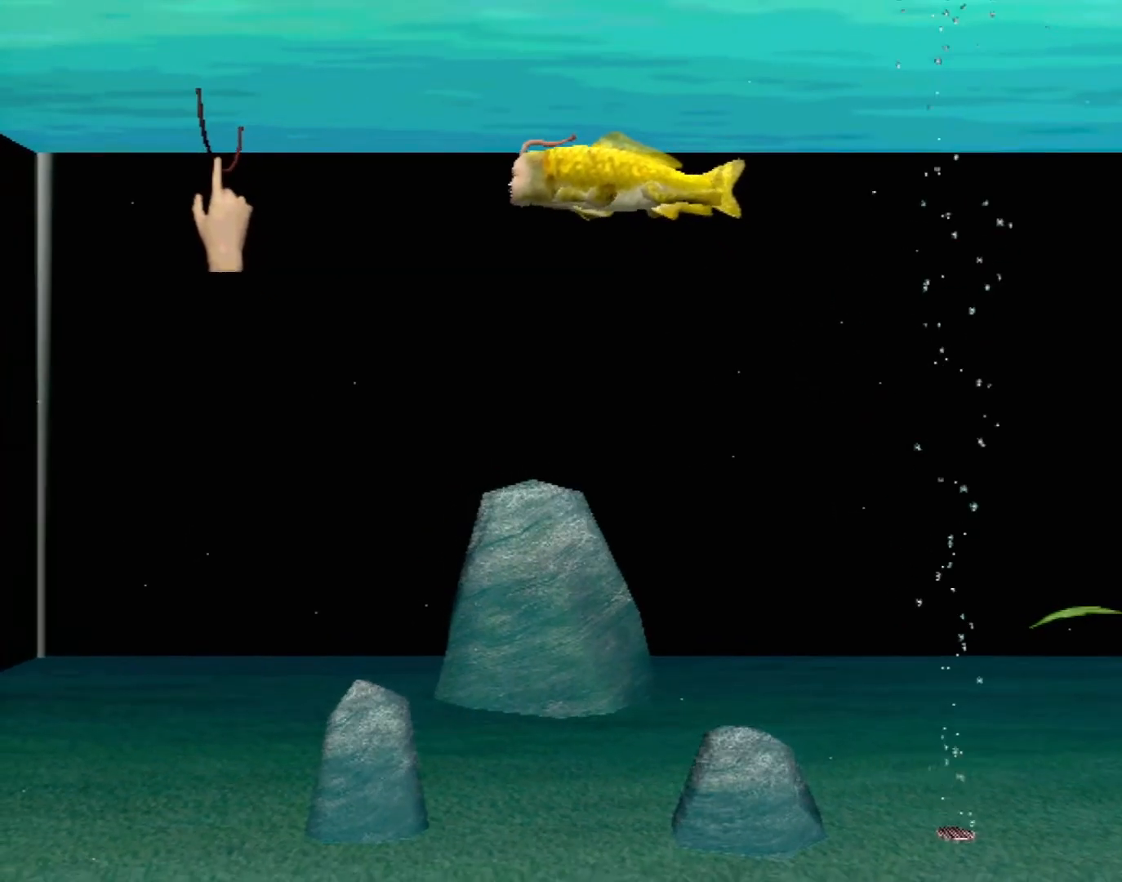
{"buttons": [], "left_stick": "down-left", "events": []}
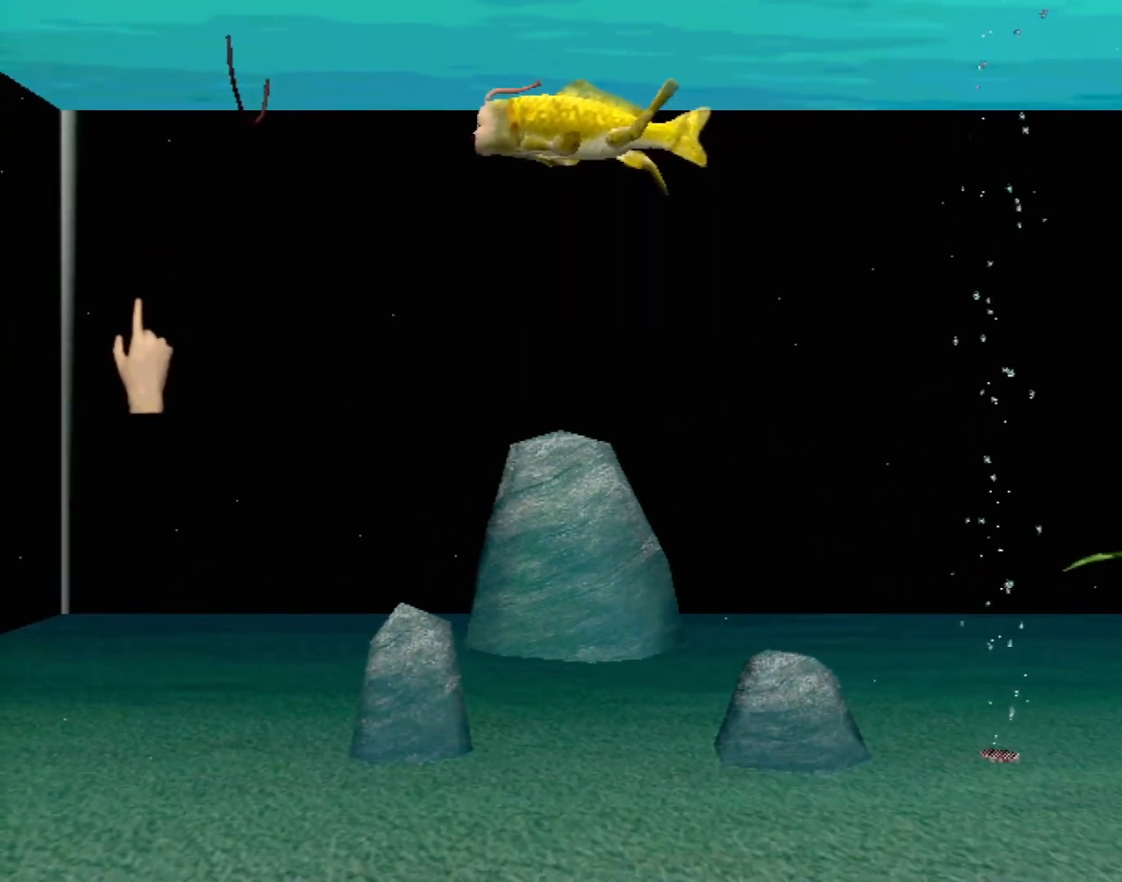
{"buttons": [], "left_stick": "center", "events": [[50, "left_stick", "center"]]}
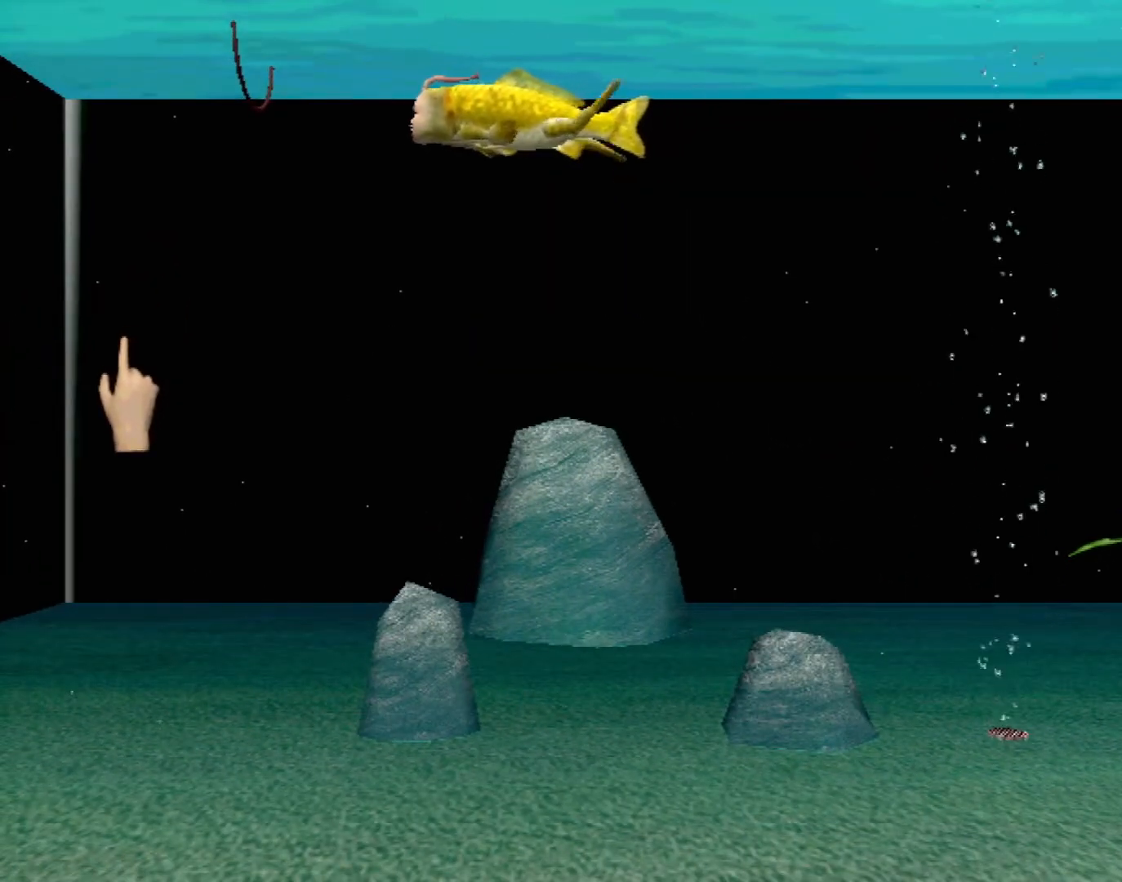
{"buttons": [], "left_stick": "up-left", "events": [[100, "left_stick", "up-left"]]}
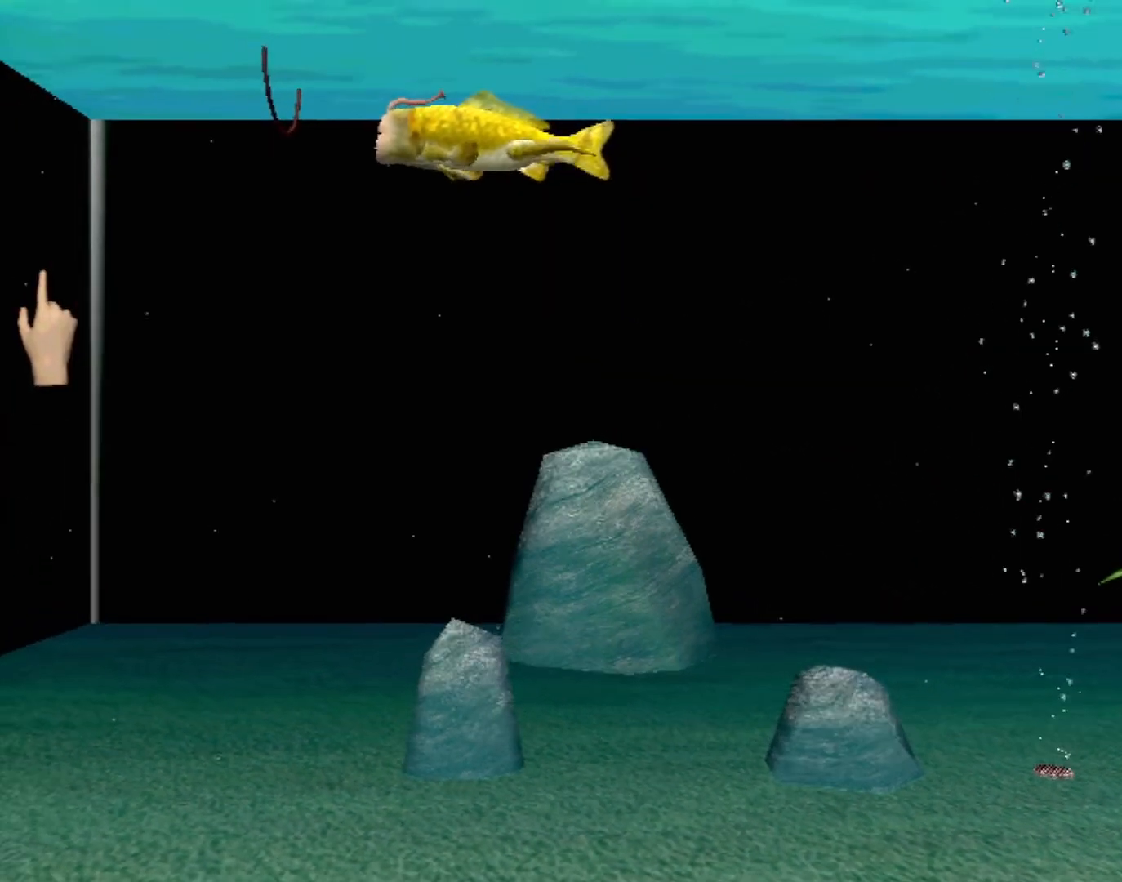
{"buttons": ["Y"], "left_stick": "down-left", "events": [[33, "left_stick", "left"], [417, "left_stick", "down-left"], [500, "Y", "down"]]}
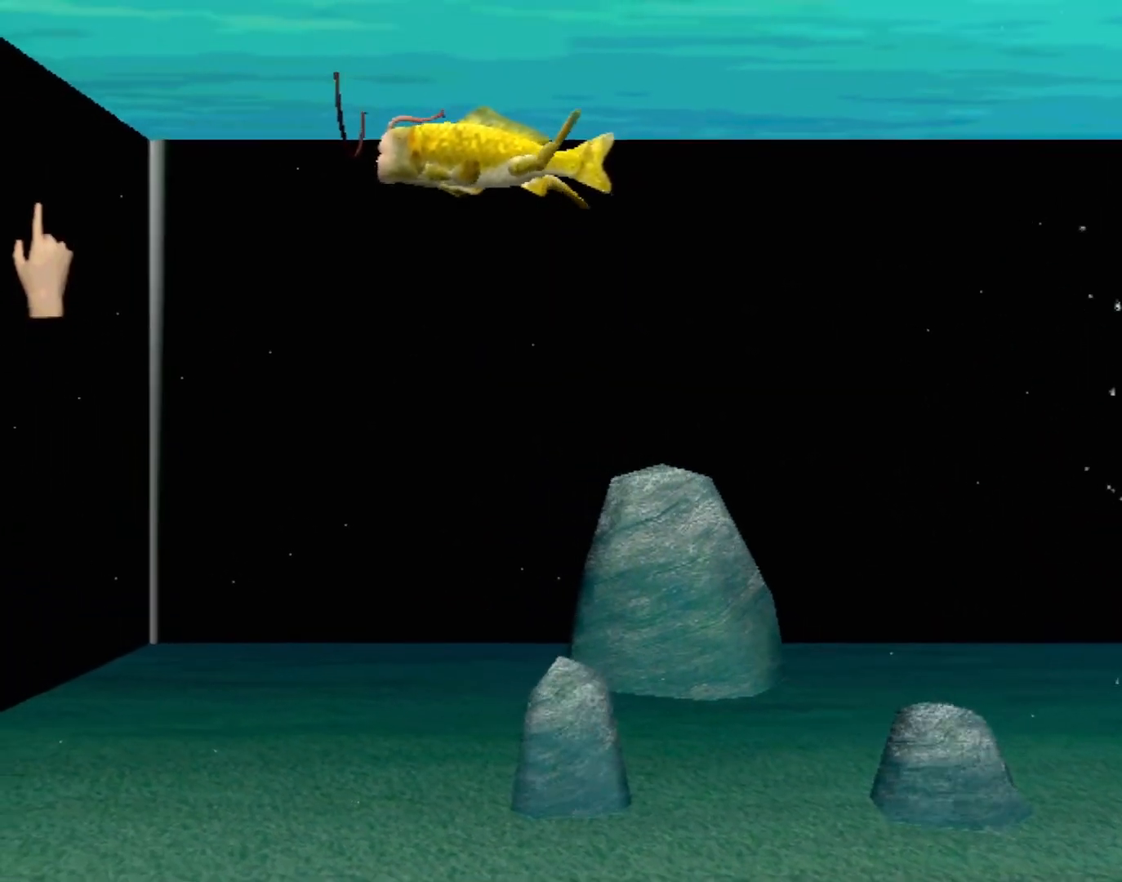
{"buttons": ["B"], "left_stick": "down", "events": [[33, "left_stick", "down"], [300, "Y", "up"], [383, "left_stick", "center"], [483, "B", "down"], [483, "left_stick", "down"]]}
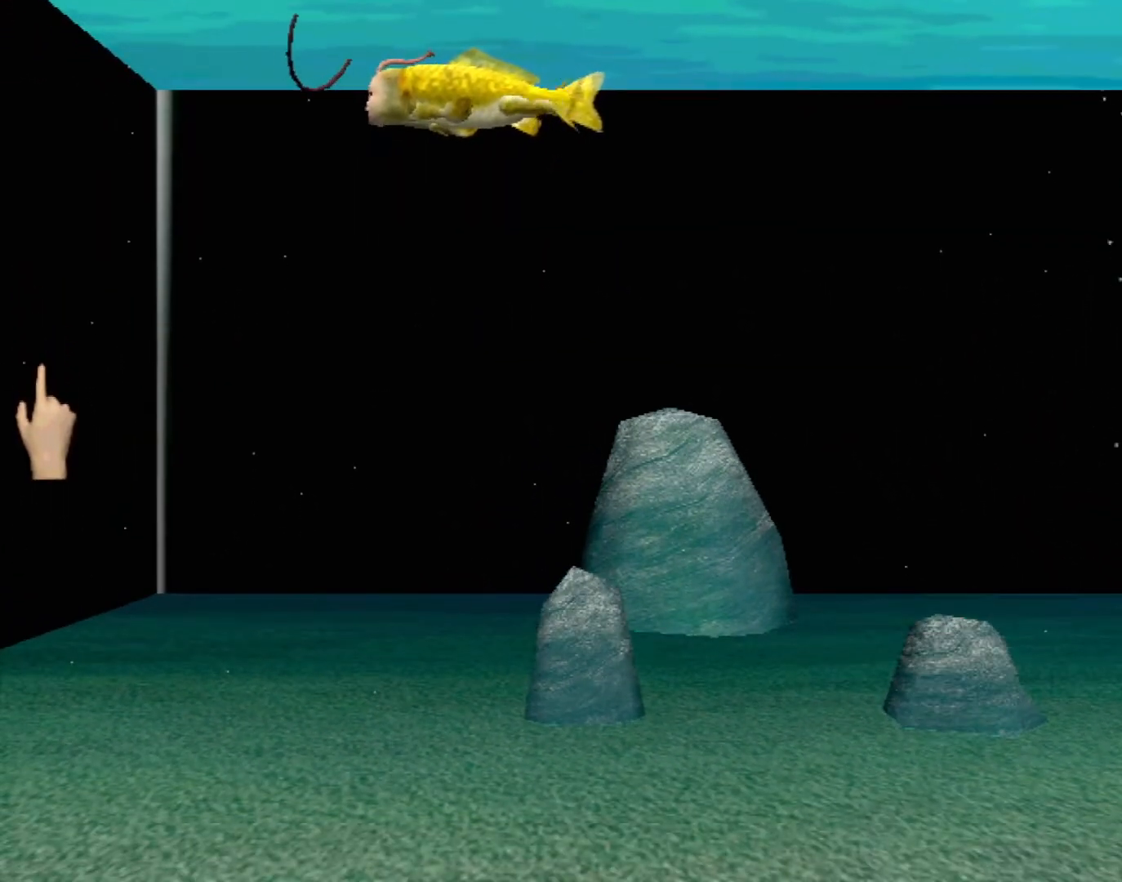
{"buttons": ["B"], "left_stick": "down", "events": []}